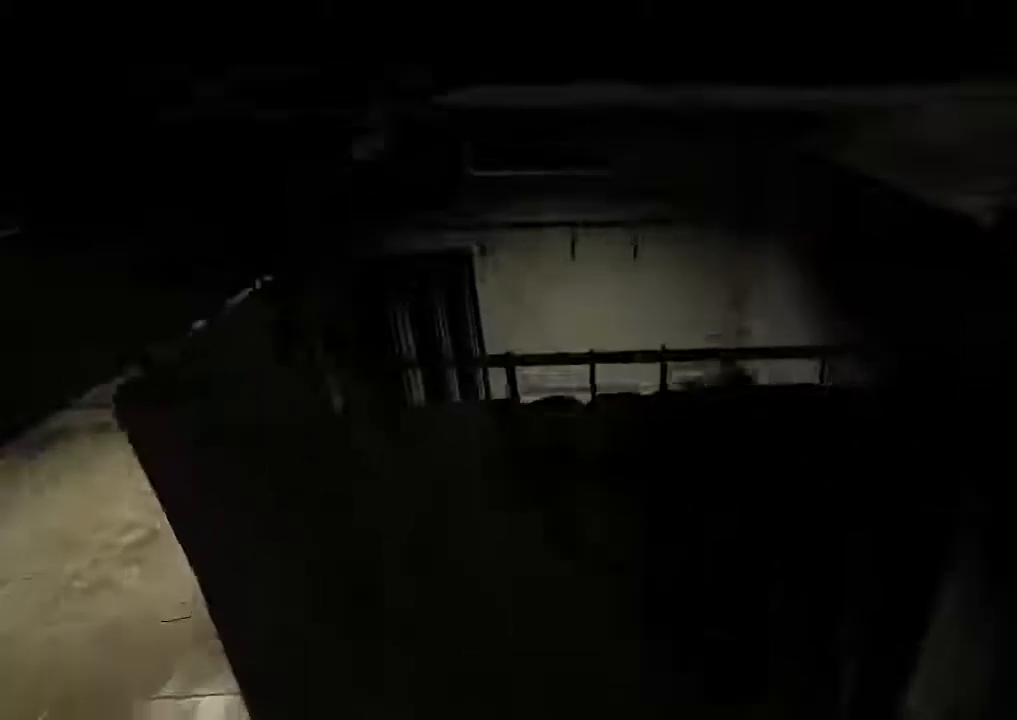
Gameplay with keyboard and mouse; each line is a JSON object with the keys and mouse buttons held at the frame after it. "events" lists presses ("down") and releases ("up") of "1", "2", "3", "4", "5", "a", "alt", "c", "ctrl", "d", "e", "q", "r", "s", "shift", "space", "tab", "v", "w", "x", "z", "mouse_left", "mouse_middle", "mouse_right", "mouse_wheel_up" and "mouse_wheel_down" between this image and that frame as [ms after this image, input, new state], when the widget could be followed in between. "mouse_left", "mouse_middle", "mouse_right", "mouse_wheel_up", "mouse_wheel_down" = the "left", "middle", "right", "wheel_up", "wheel_down" buttons of the "mouse" list. No other keys are recorded. Mouse movement is not recorded. Not read: f.
{"keys": ["c", "shift", "w"], "mouse": [], "events": [[67, "c", "down"], [333, "c", "up"], [400, "c", "down"]]}
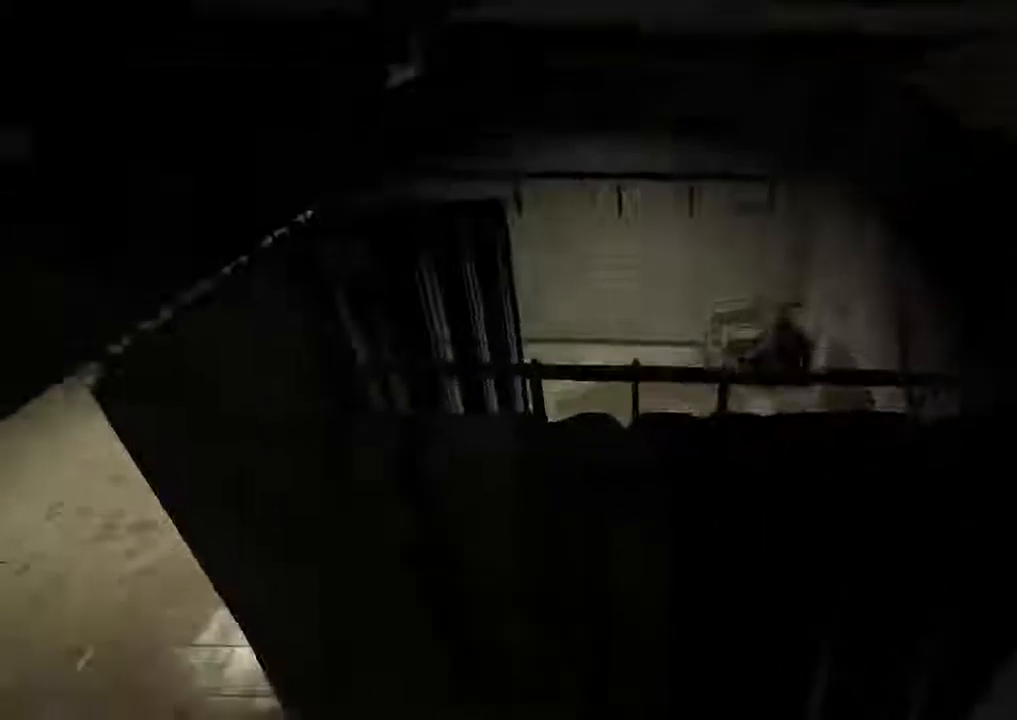
{"keys": ["c", "shift", "w"], "mouse": [], "events": [[167, "c", "up"], [233, "c", "down"]]}
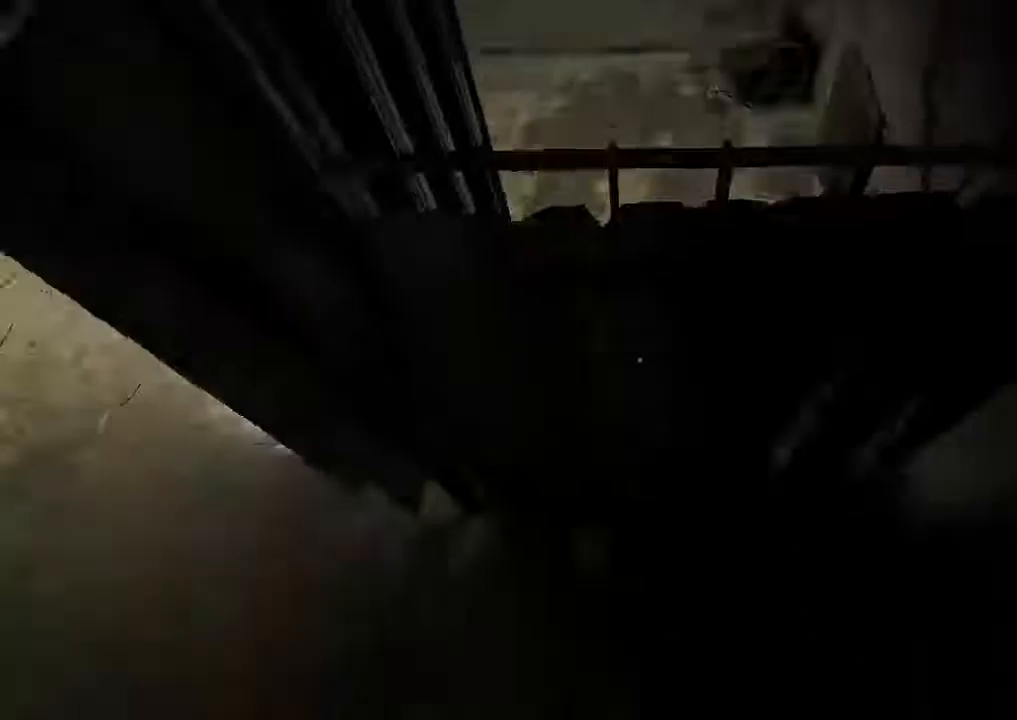
{"keys": ["c", "shift", "w"], "mouse": [], "events": [[33, "c", "up"], [100, "c", "down"]]}
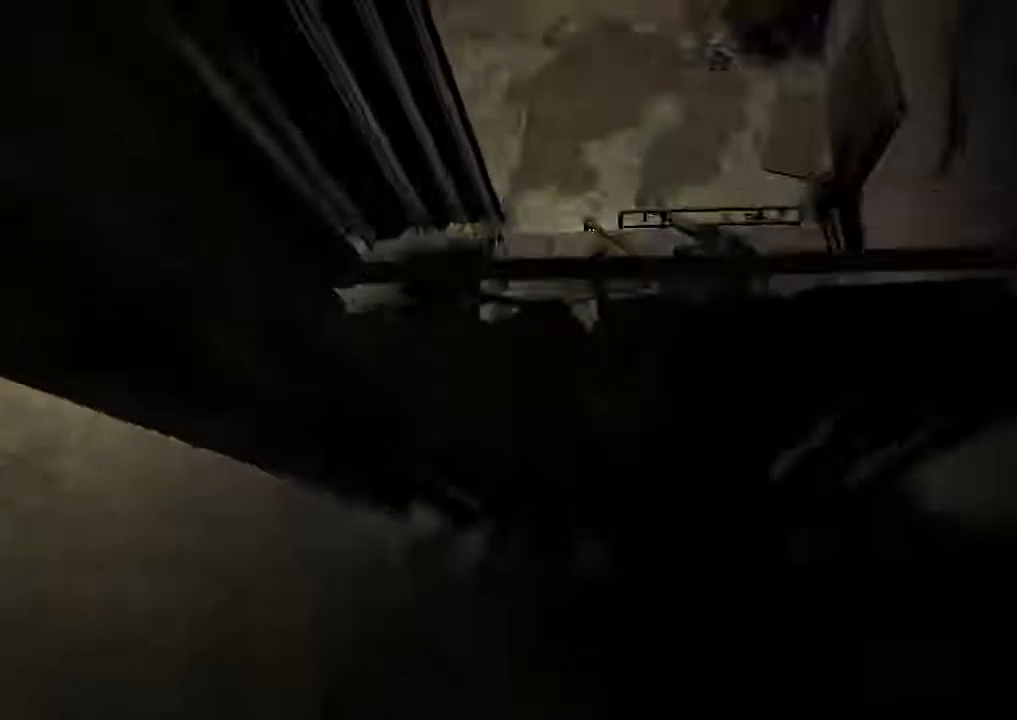
{"keys": ["c", "shift", "w"], "mouse": [], "events": [[234, "c", "up"], [334, "c", "down"]]}
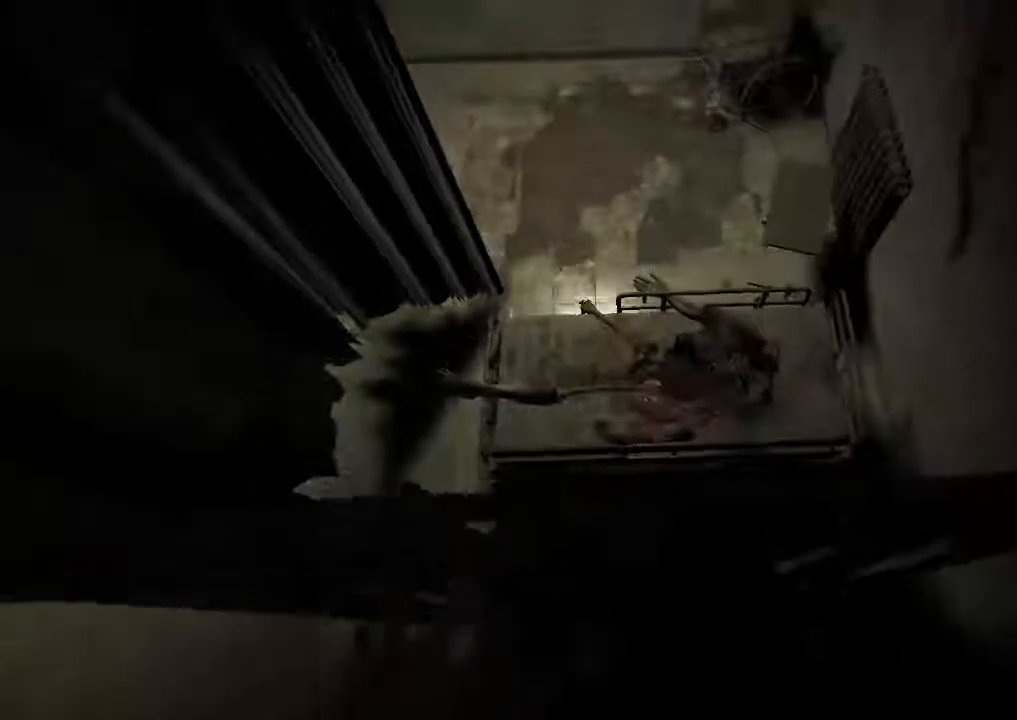
{"keys": ["shift", "w"], "mouse": [], "events": [[100, "c", "up"], [200, "c", "down"], [434, "c", "up"]]}
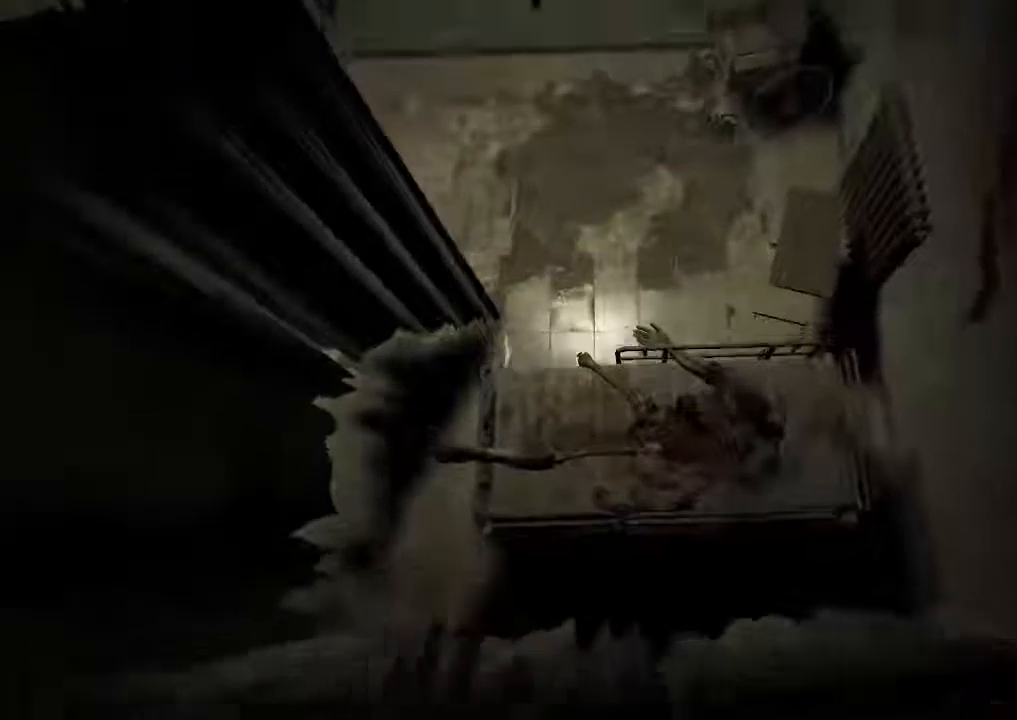
{"keys": ["c", "shift", "w"], "mouse": [], "events": [[34, "c", "down"], [267, "c", "up"], [367, "c", "down"]]}
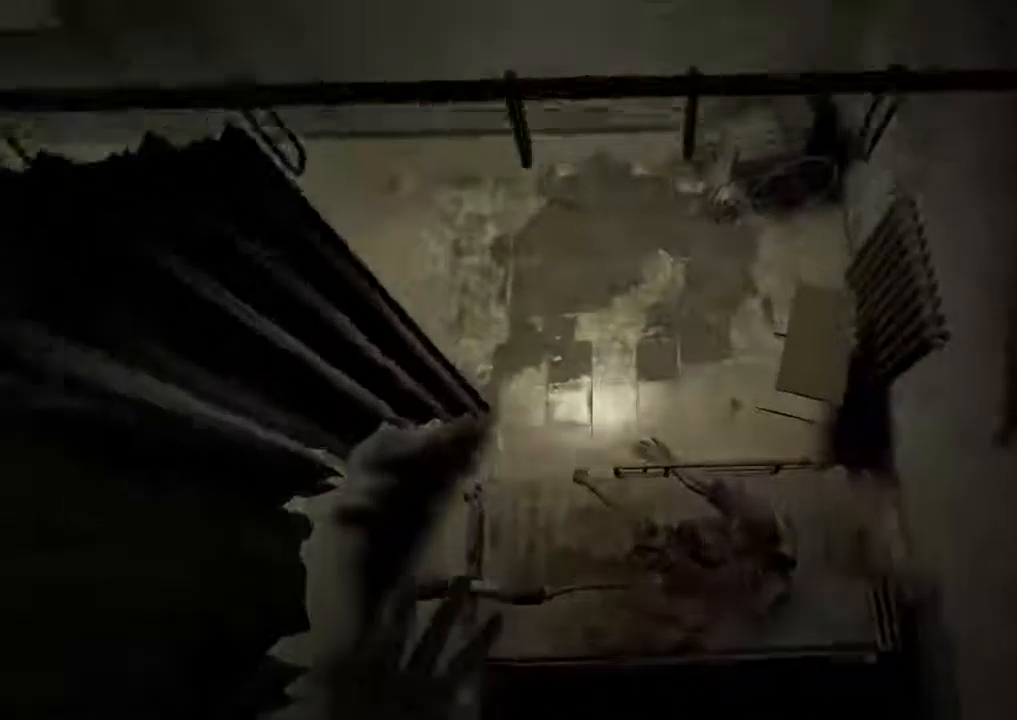
{"keys": ["shift", "w"], "mouse": [], "events": [[134, "c", "up"], [200, "c", "down"], [467, "c", "up"]]}
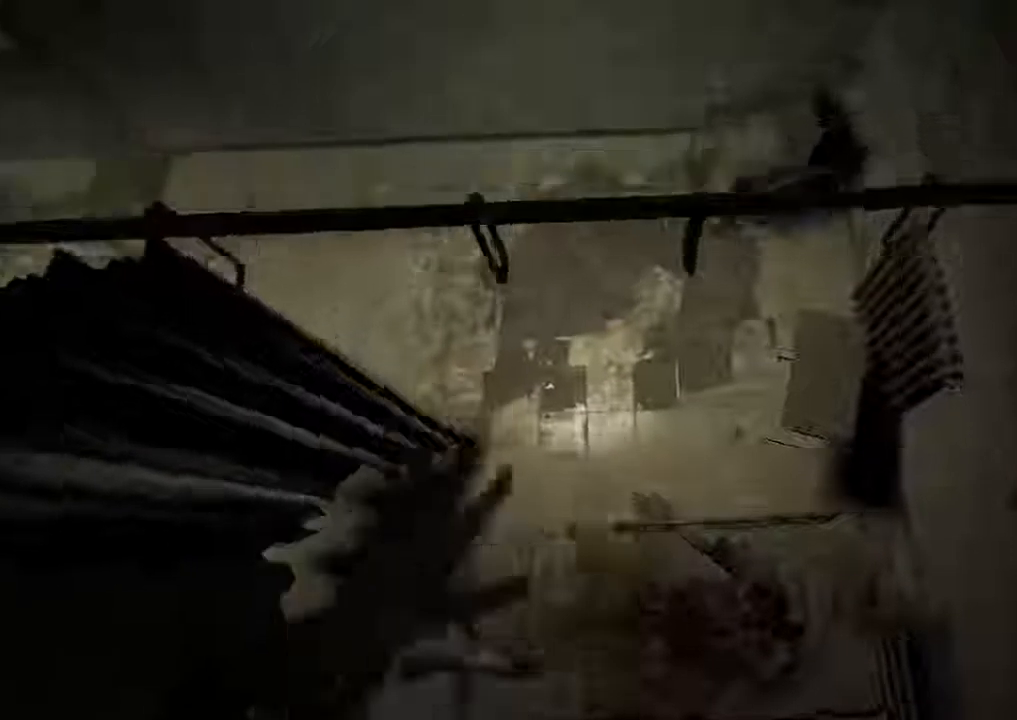
{"keys": ["c", "shift", "w"], "mouse": [], "events": [[100, "c", "down"], [334, "c", "up"], [400, "c", "down"]]}
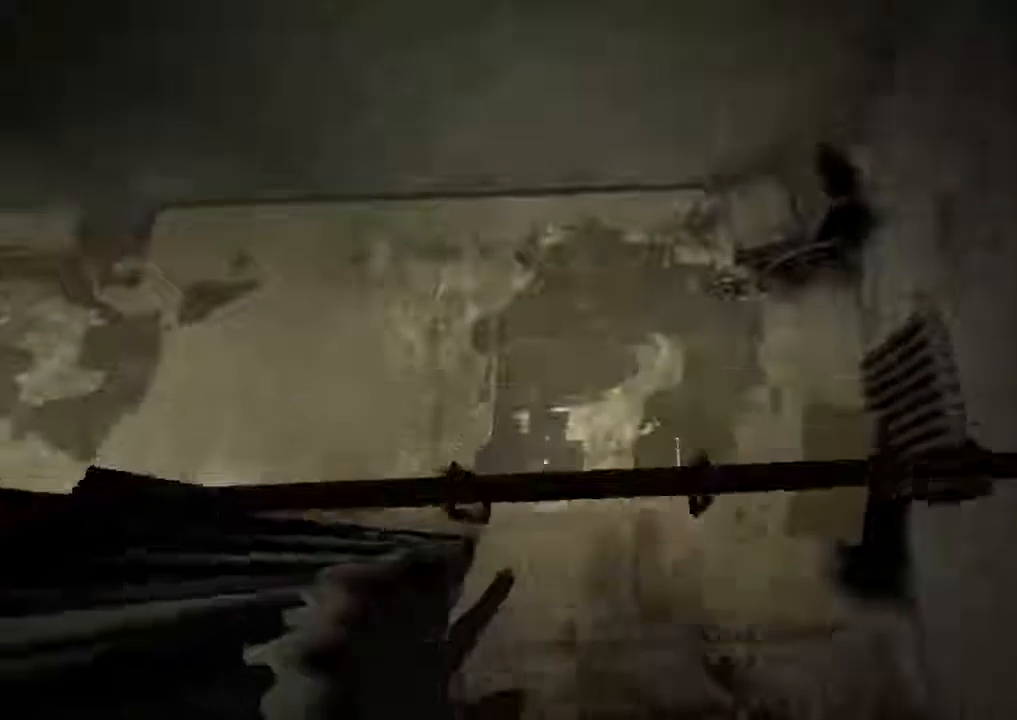
{"keys": ["shift", "w"], "mouse": [], "events": [[200, "c", "up"], [267, "c", "down"], [467, "c", "up"]]}
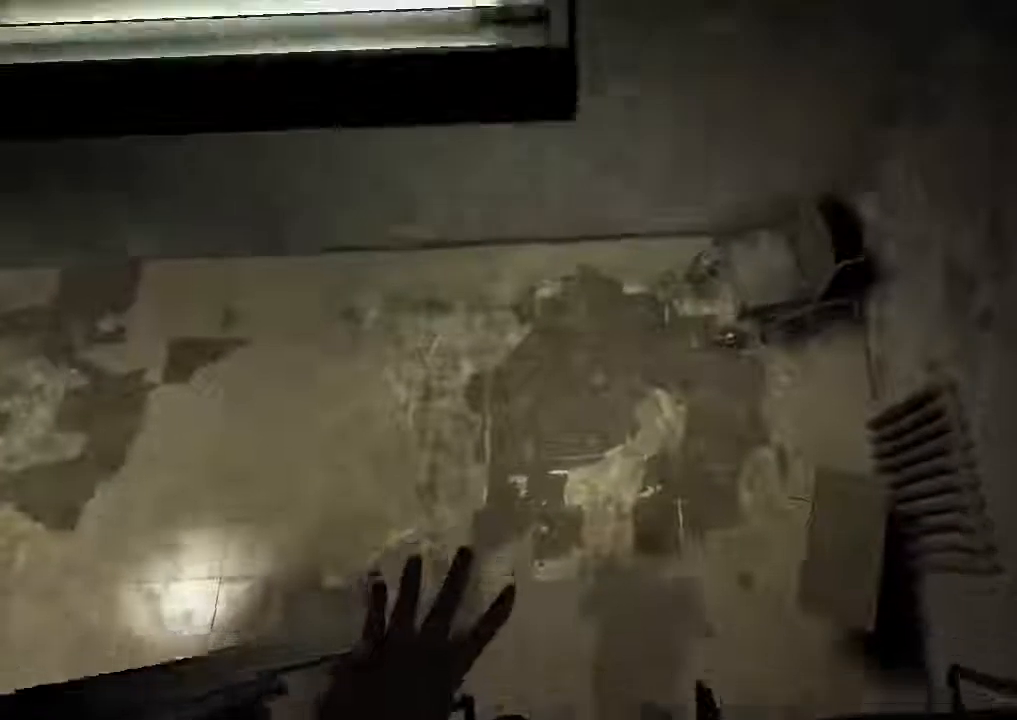
{"keys": ["c", "shift", "w"], "mouse": [], "events": [[34, "c", "down"], [267, "c", "up"], [367, "c", "down"]]}
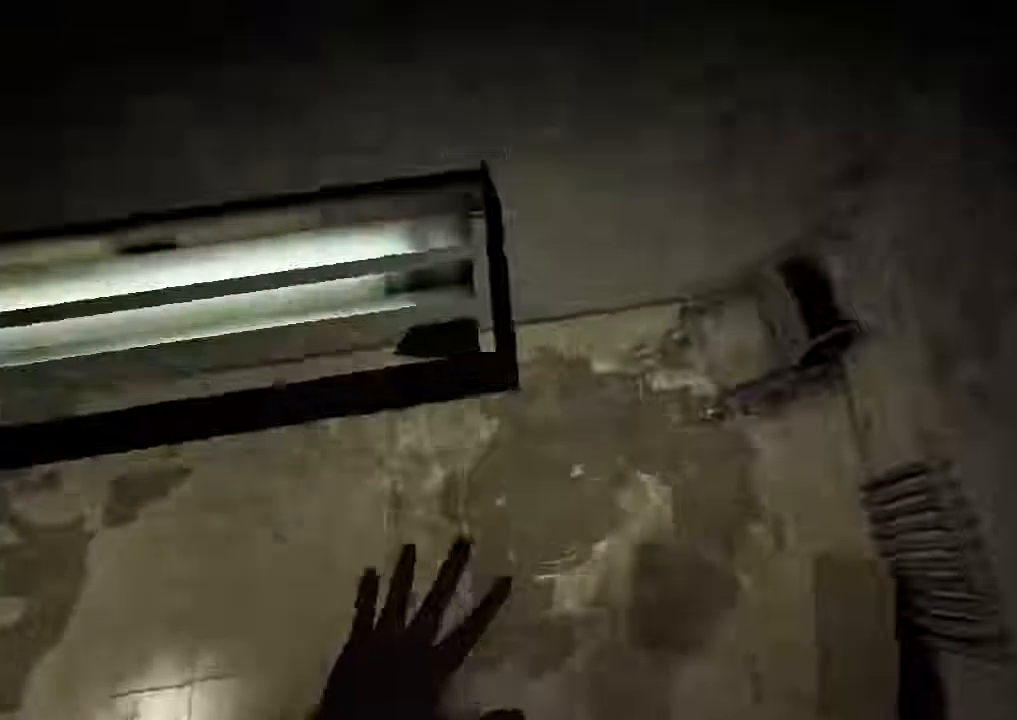
{"keys": ["c", "shift", "w"], "mouse": [], "events": []}
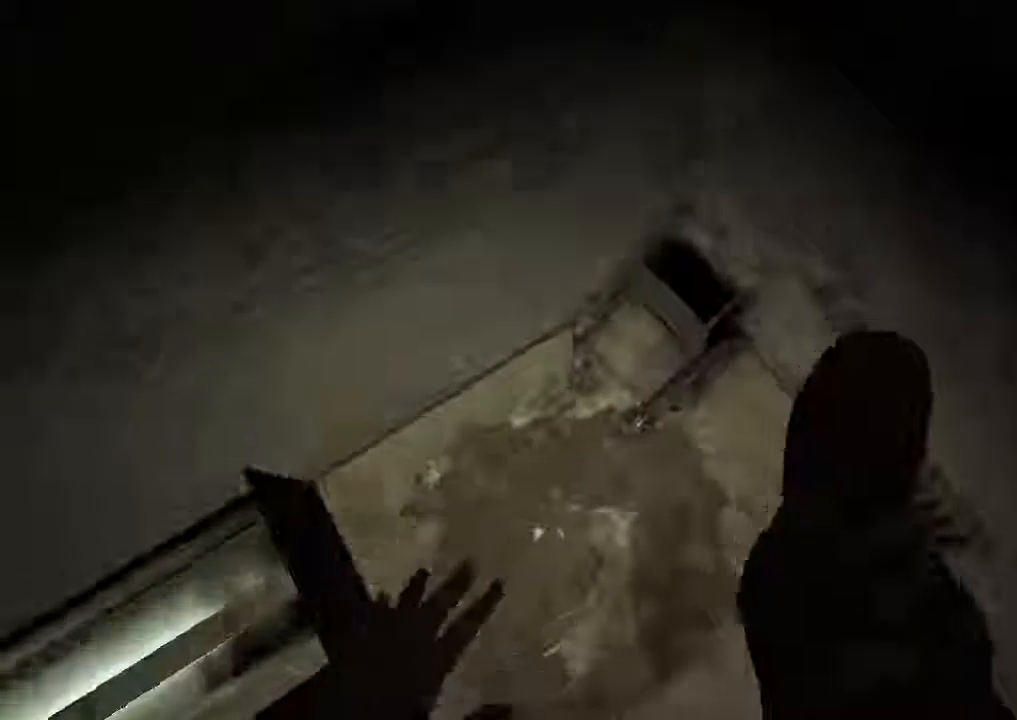
{"keys": ["c", "shift", "w"], "mouse": [], "events": [[67, "a", "down"], [334, "a", "up"]]}
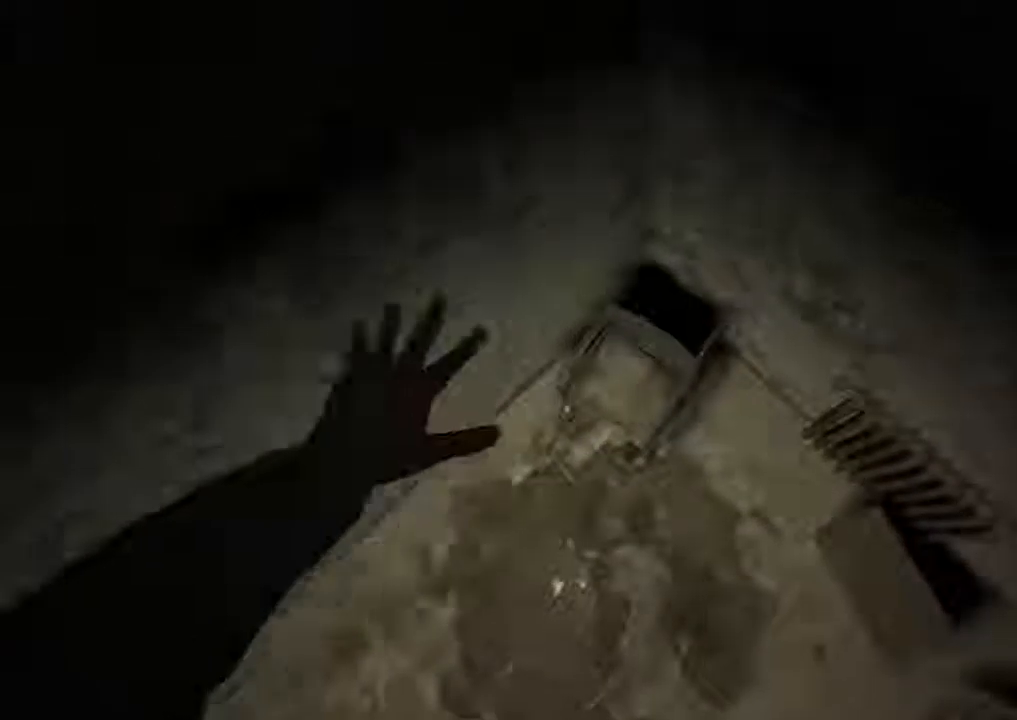
{"keys": ["c", "shift", "w"], "mouse": [], "events": [[367, "a", "down"], [467, "a", "up"]]}
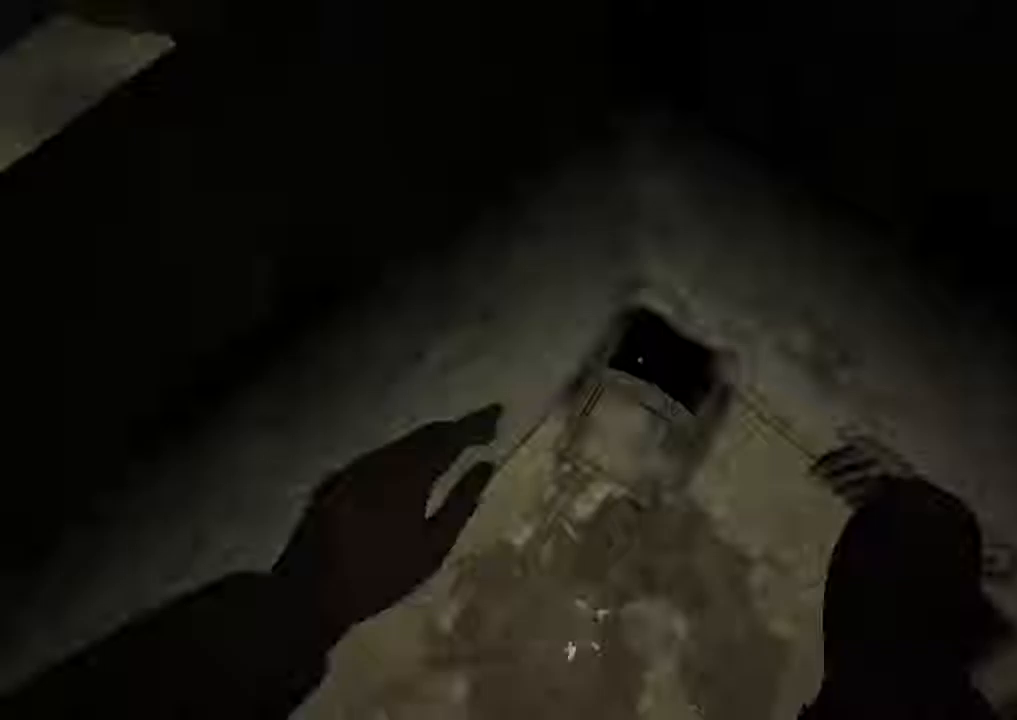
{"keys": ["c", "shift", "w"], "mouse": [], "events": []}
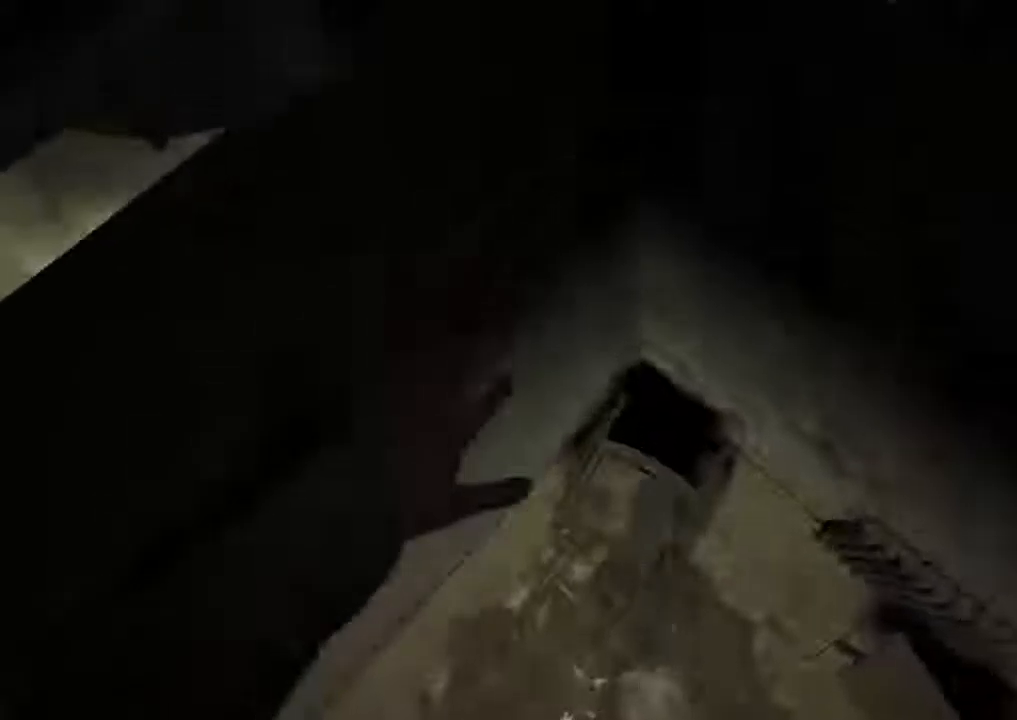
{"keys": ["shift", "space", "w"], "mouse": [], "events": [[500, "c", "up"], [500, "space", "down"]]}
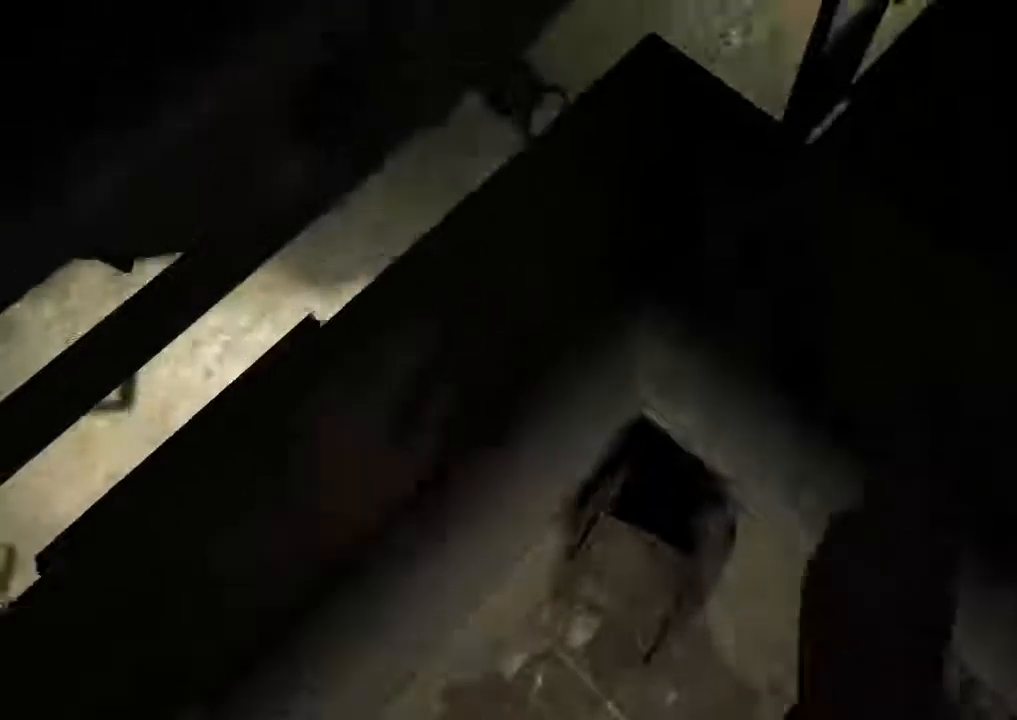
{"keys": ["shift", "w"], "mouse": [], "events": [[133, "space", "up"], [200, "space", "down"], [300, "space", "up"], [367, "space", "down"], [467, "space", "up"]]}
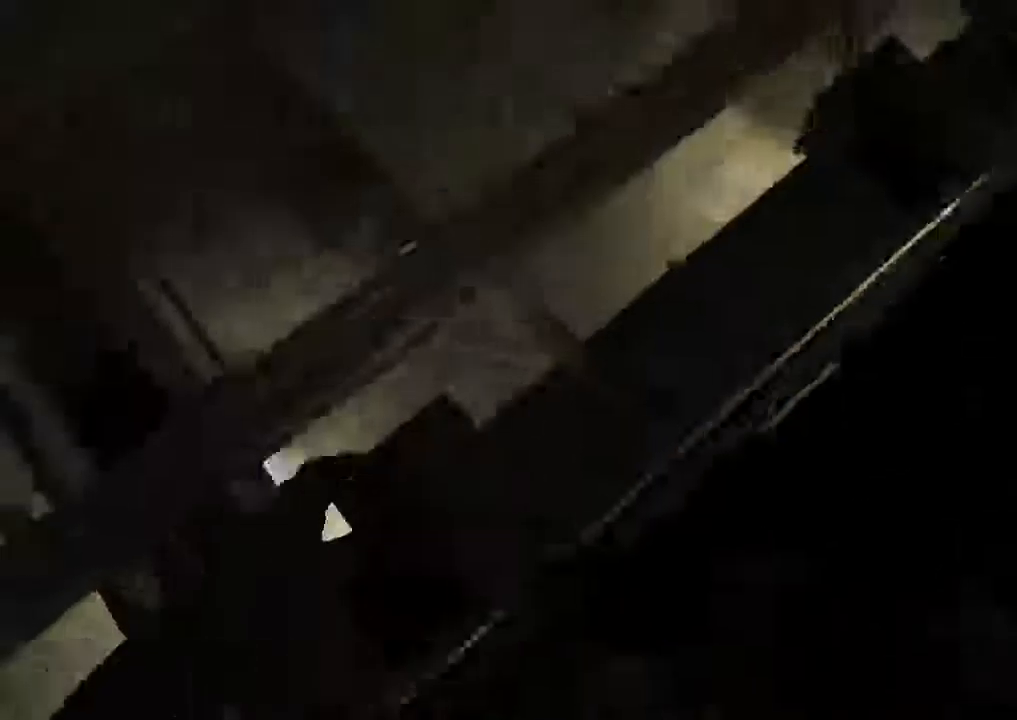
{"keys": ["shift", "w"], "mouse": [], "events": [[33, "space", "down"], [167, "space", "up"], [233, "space", "down"], [333, "space", "up"], [400, "space", "down"], [500, "space", "up"]]}
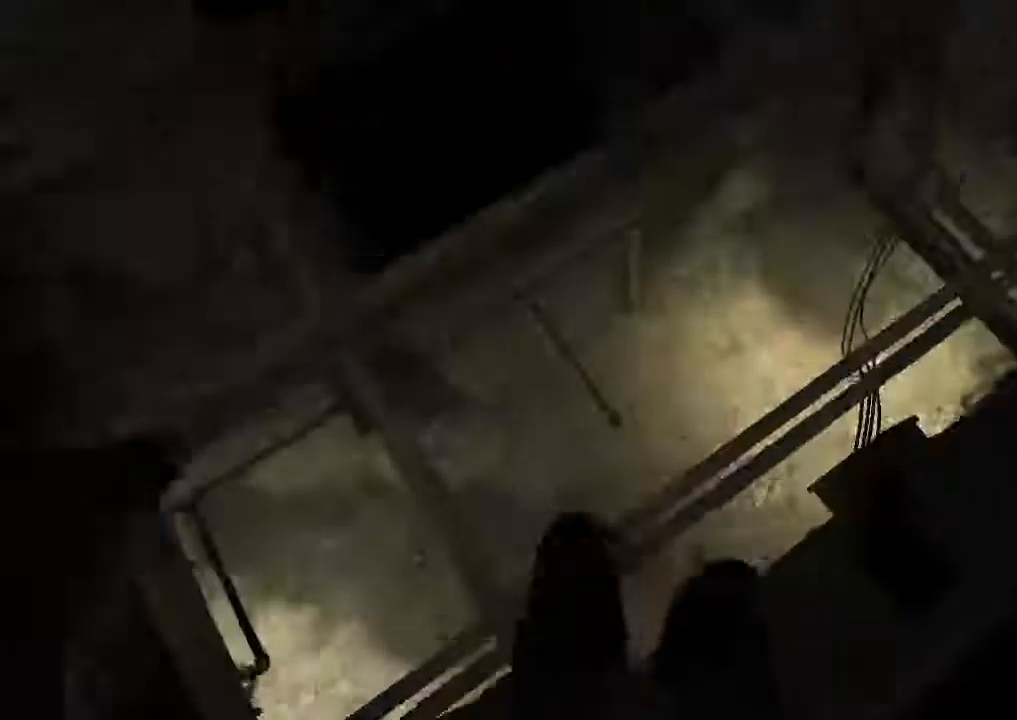
{"keys": ["shift", "w"], "mouse": [], "events": [[67, "space", "down"], [200, "space", "up"]]}
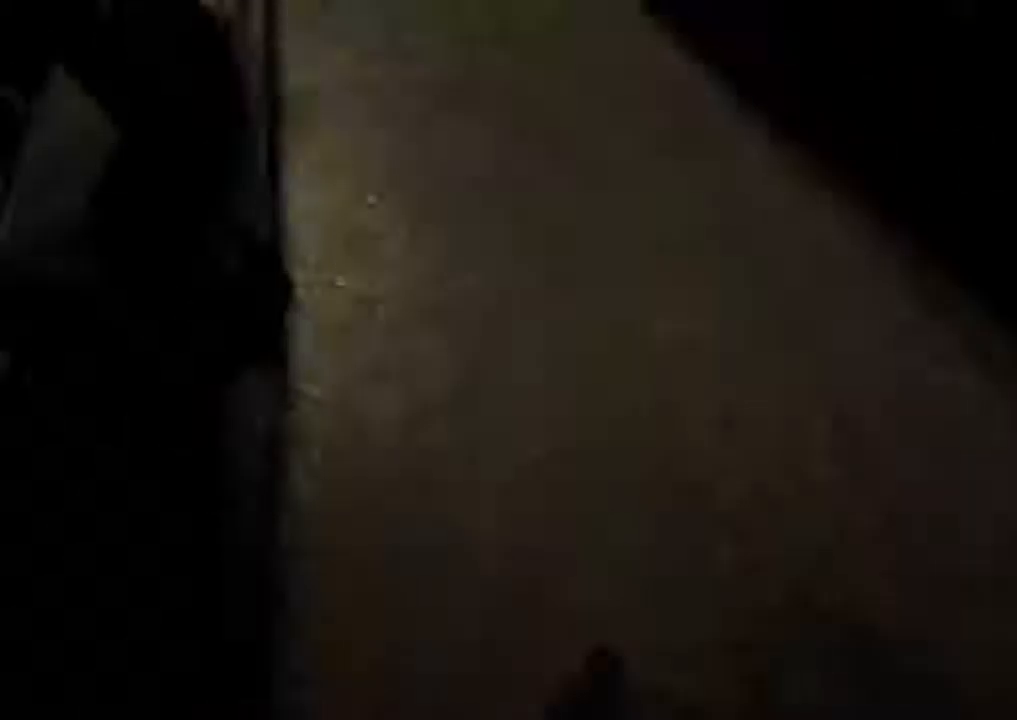
{"keys": ["shift", "w"], "mouse": [], "events": []}
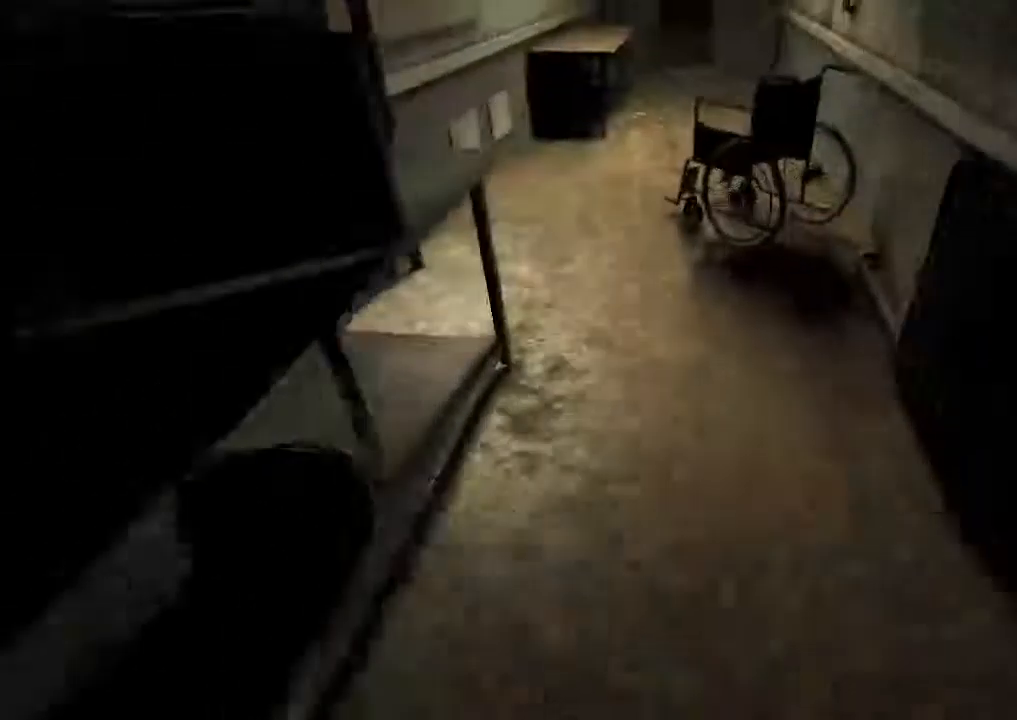
{"keys": ["shift", "w"], "mouse": [], "events": []}
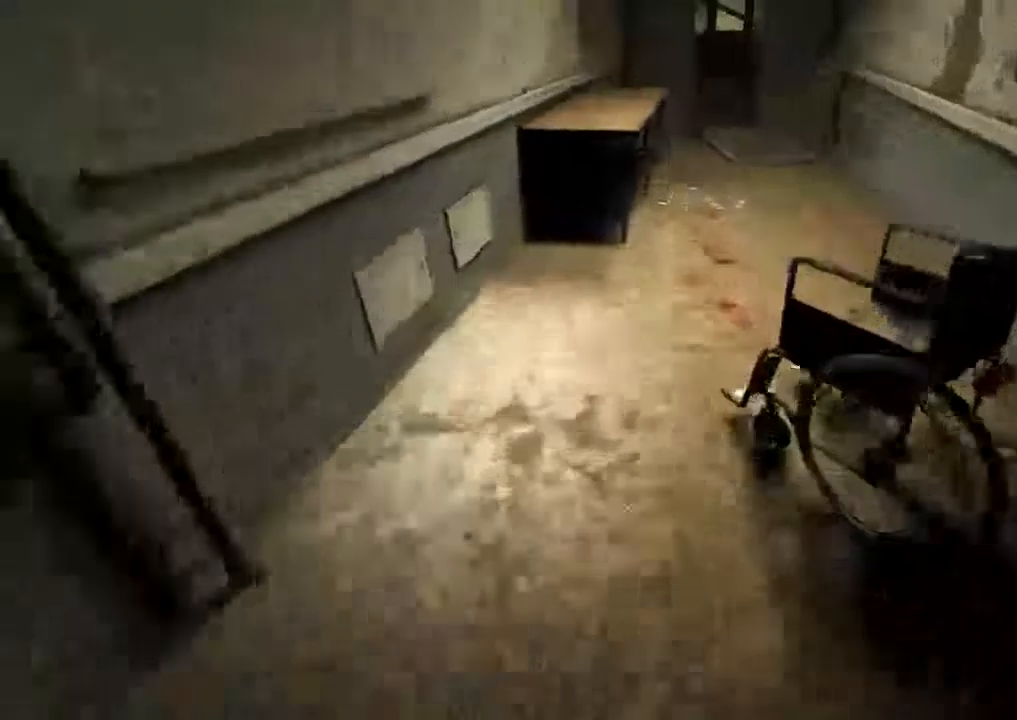
{"keys": ["shift", "w"], "mouse": [], "events": []}